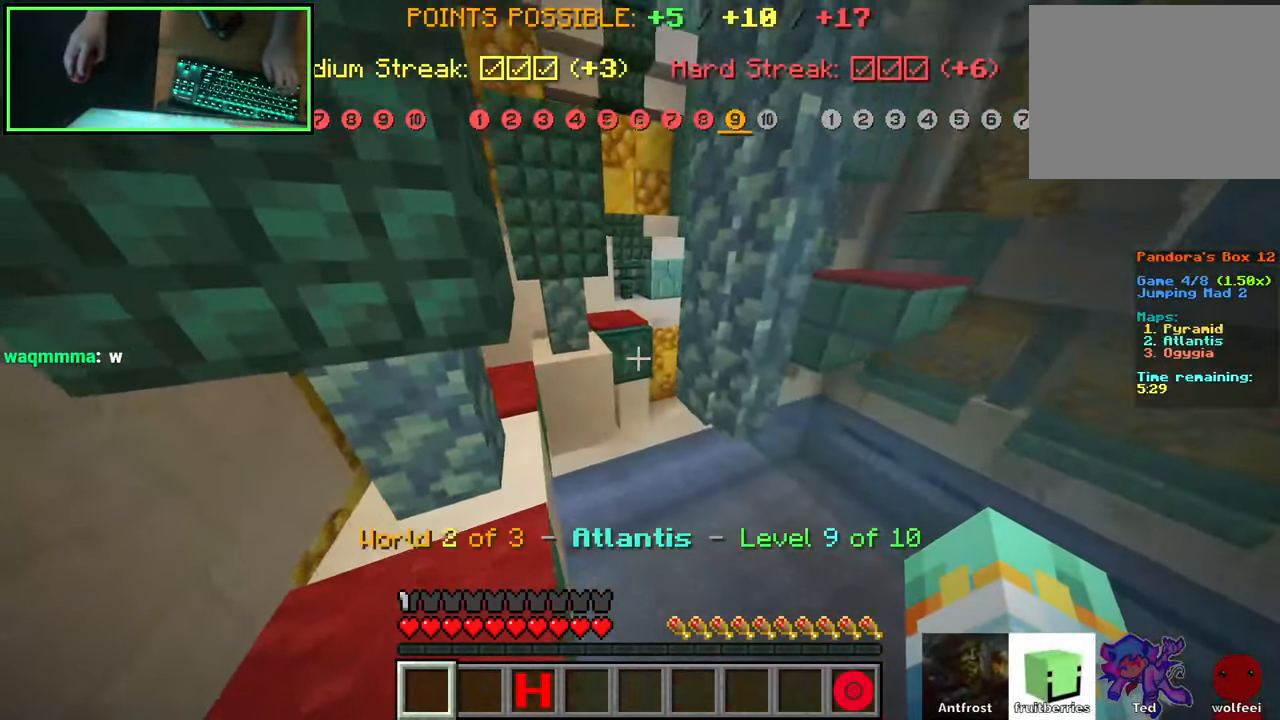
Gameplay with keyboard and mouse; each line is a JSON object with the keys and mouse buttons held at the frame after it. "events" lists presses ("down") and releases ("up") of "0", "8", "9", "a", "ctrl", "d", "e", "q", "s", "shift", "space", "w", "mouse_left", "mouse_wheel", "mouse_right", "mouse_mb4" and "mouse_mb5" between this image and that frame as [ms after this image, input, new state], when the widget could be followed in between. "mouse_left", "mouse_wheel", "mouse_right", "mouse_mb4", "mouse_mb5" = the "left", "wheel", "right", "mb4", "mb5" buttons of the "mouse" list. No other keys are recorded. Fast repeated clicks can show as one long hold. "wheel" means that the mouse wheel is clicked or scrolled. Mouse movement is not recorded.
{"keys": ["w"], "mouse": [], "events": [[317, "shift", "up"], [450, "w", "down"]]}
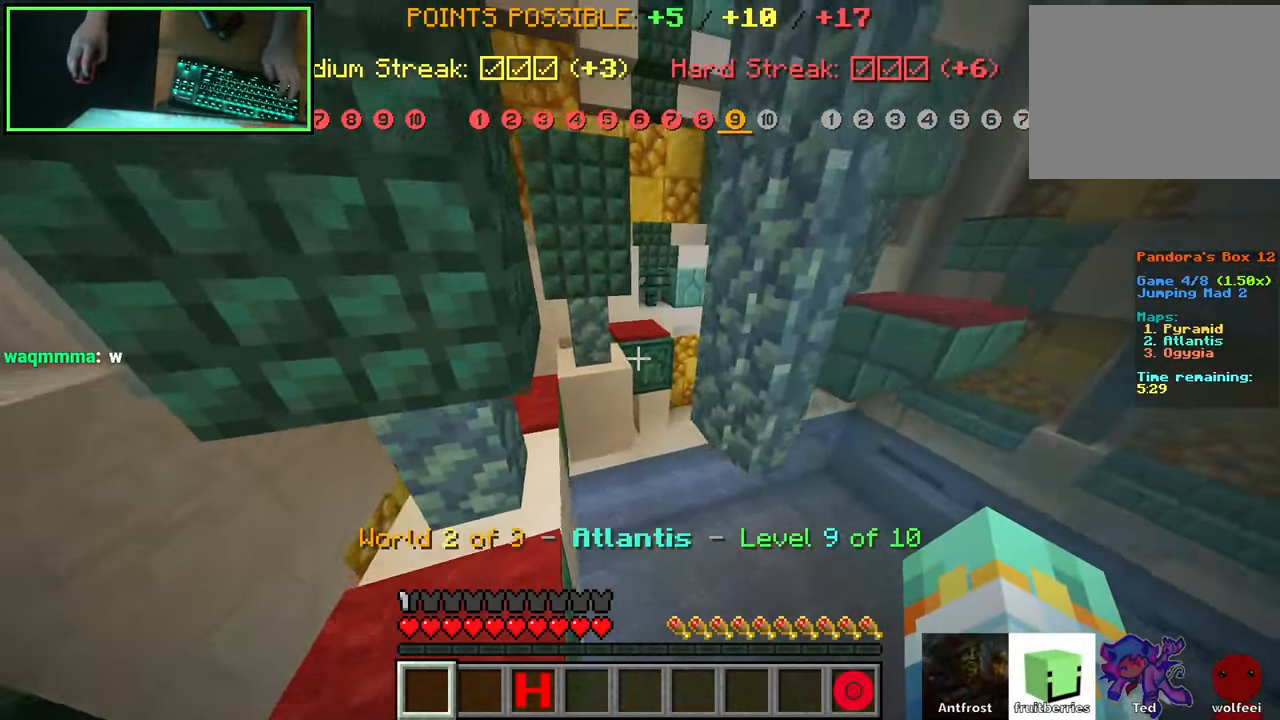
{"keys": ["a"], "mouse": [], "events": [[33, "space", "down"], [133, "a", "down"], [400, "space", "up"], [450, "w", "up"]]}
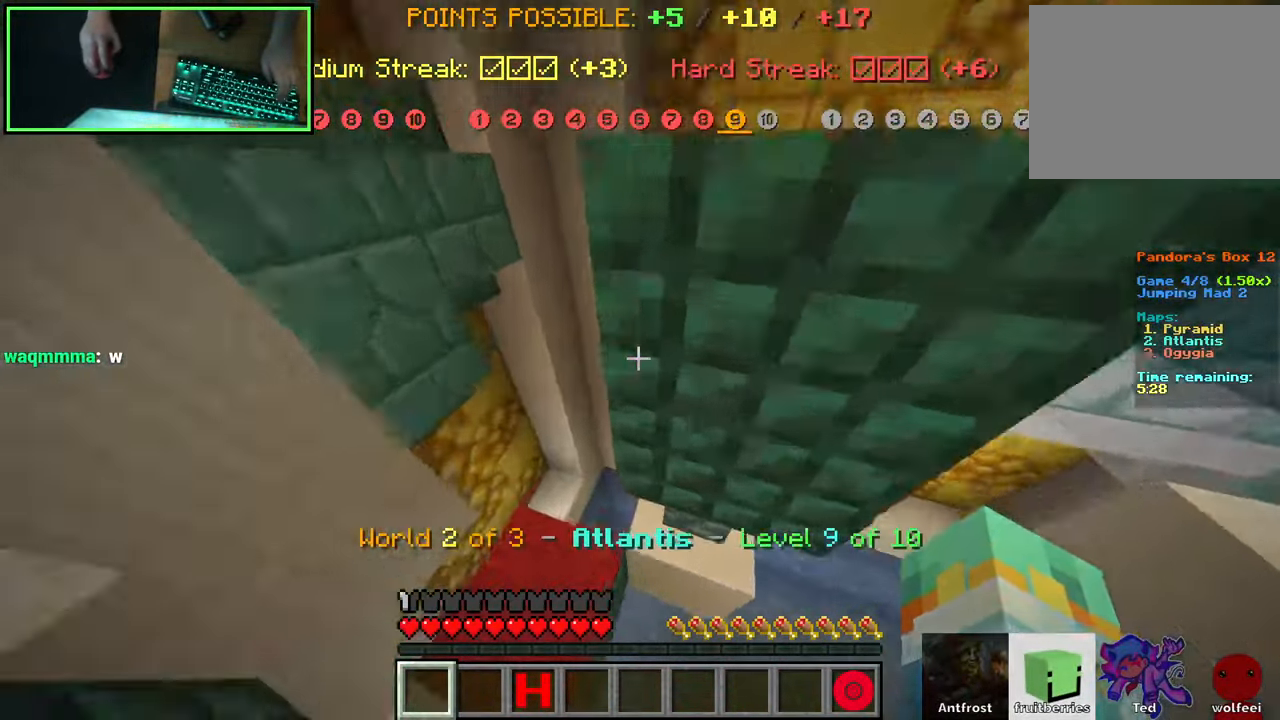
{"keys": ["a", "s", "shift"], "mouse": [], "events": [[67, "s", "down"], [283, "shift", "down"]]}
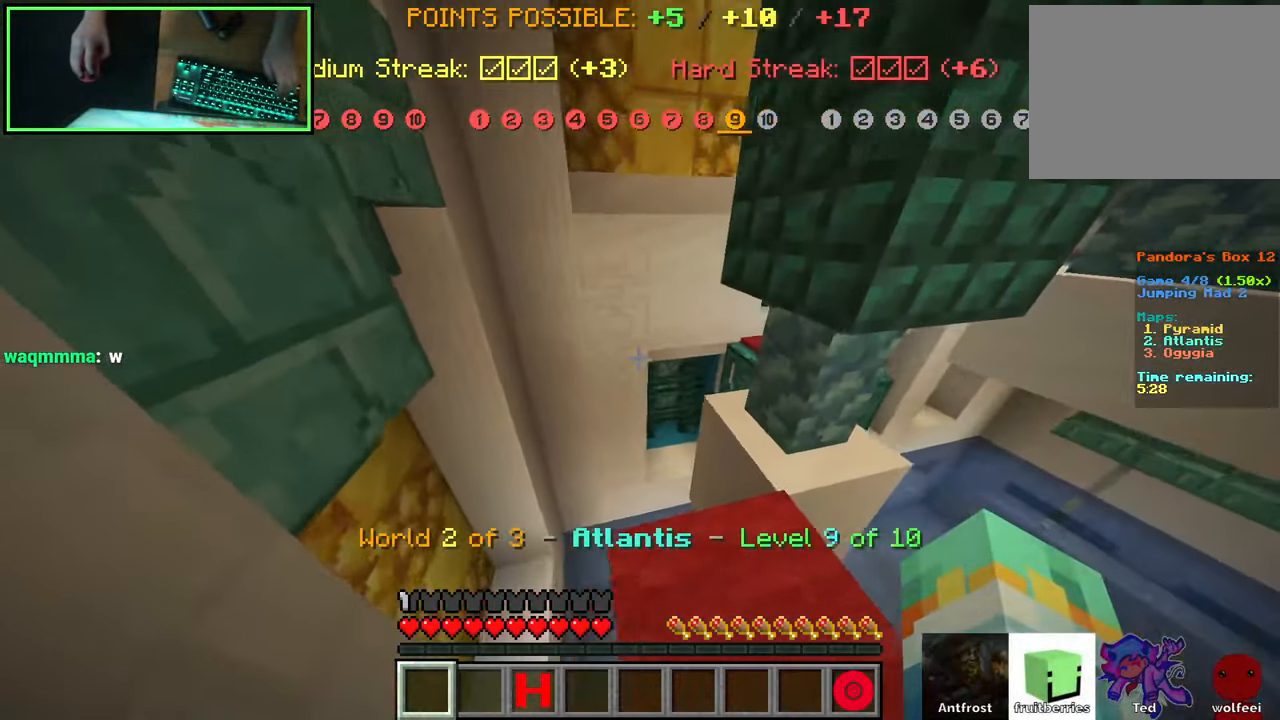
{"keys": ["w"], "mouse": [], "events": [[83, "s", "up"], [117, "a", "up"], [383, "shift", "up"], [383, "w", "down"]]}
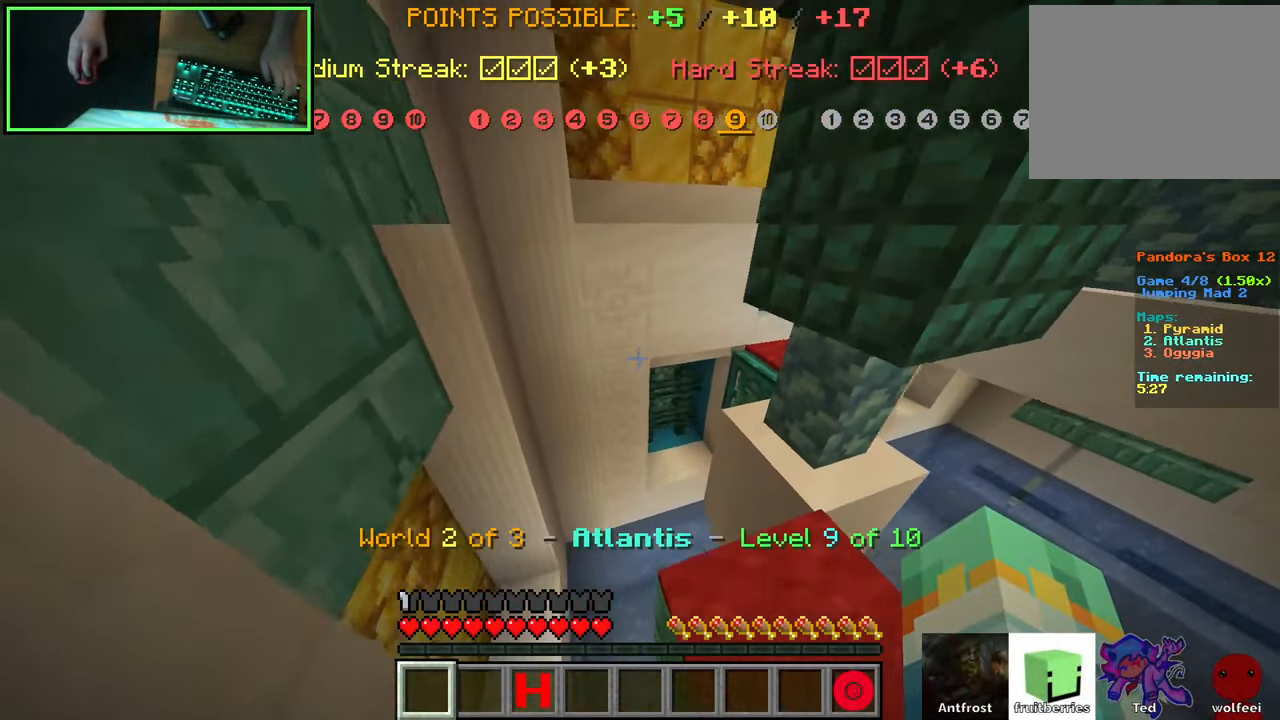
{"keys": ["d", "w"], "mouse": [], "events": [[133, "space", "down"], [200, "d", "down"], [417, "space", "up"]]}
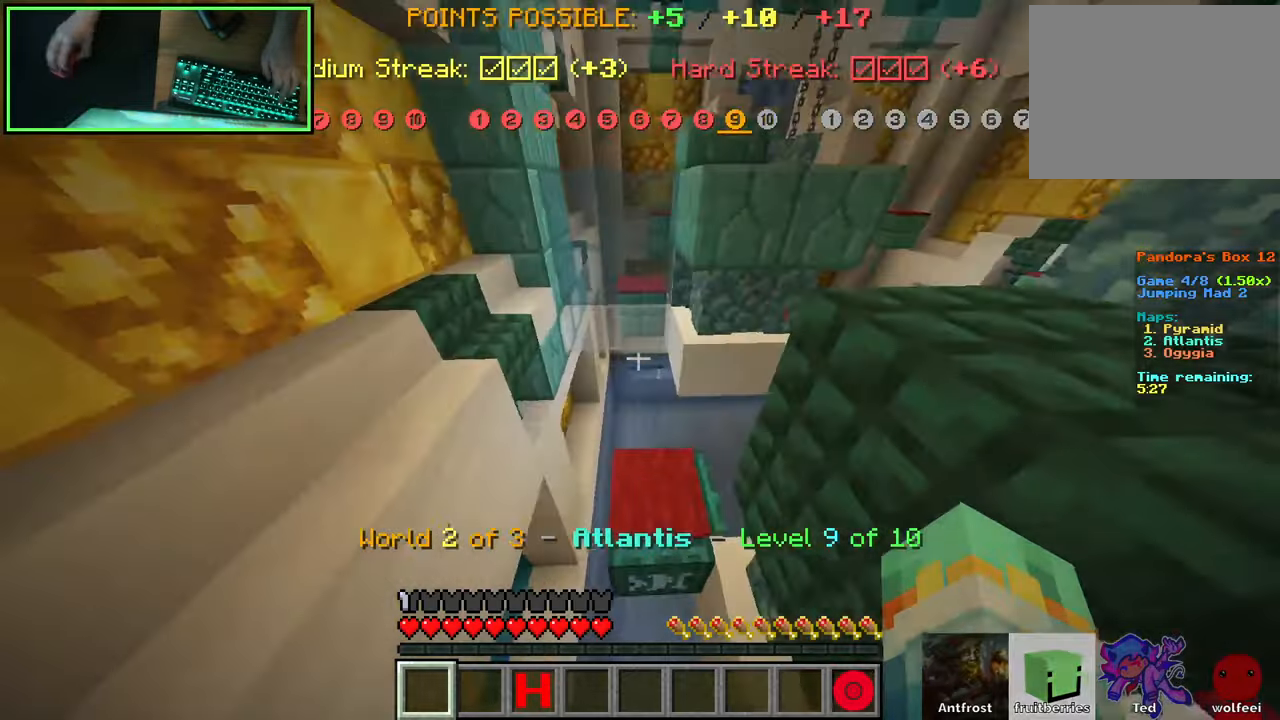
{"keys": ["shift"], "mouse": [], "events": [[117, "shift", "down"], [200, "d", "up"], [284, "w", "up"], [350, "a", "down"], [484, "a", "up"]]}
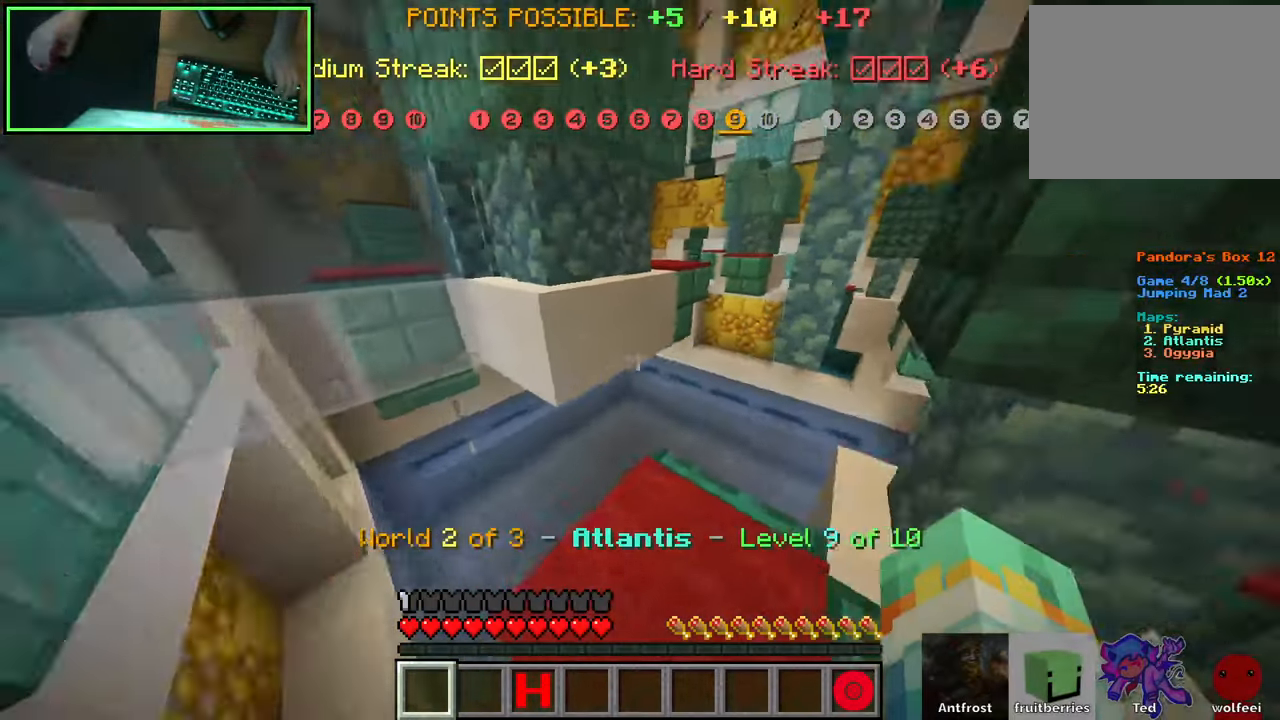
{"keys": ["w"], "mouse": [], "events": [[117, "shift", "up"], [184, "space", "down"], [284, "w", "down"], [350, "space", "up"]]}
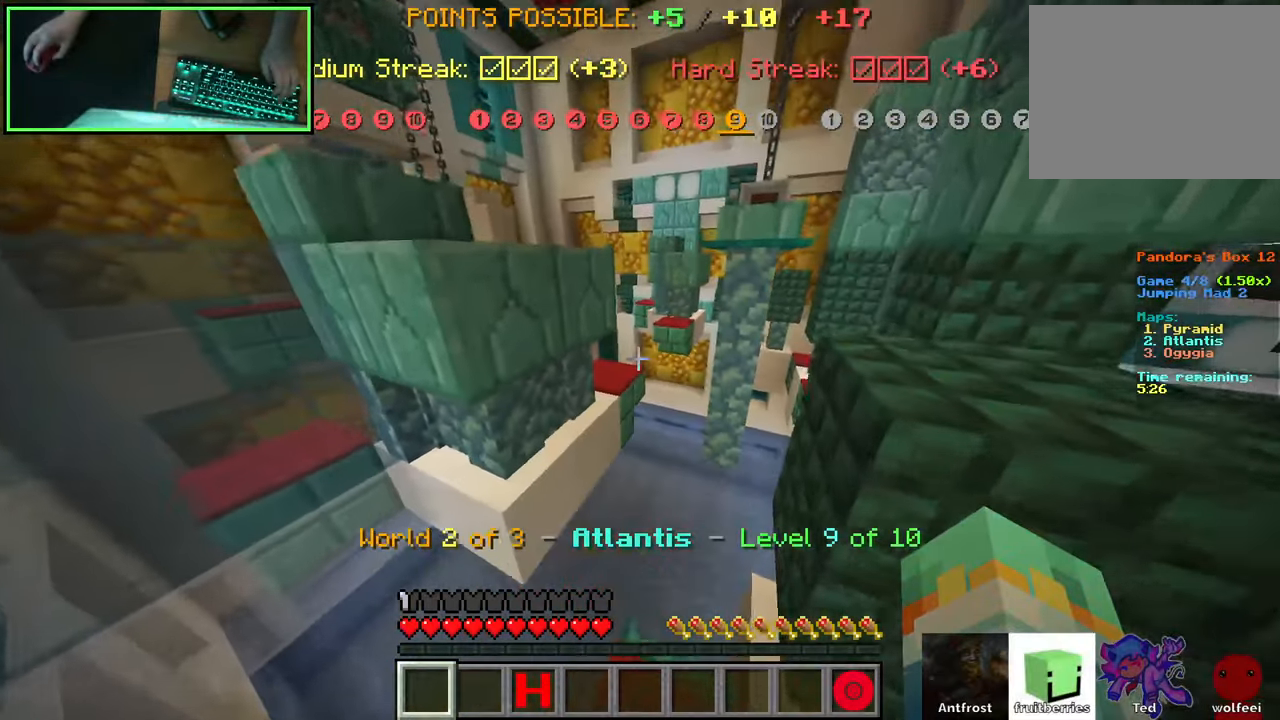
{"keys": ["space", "w"], "mouse": [], "events": [[367, "space", "down"]]}
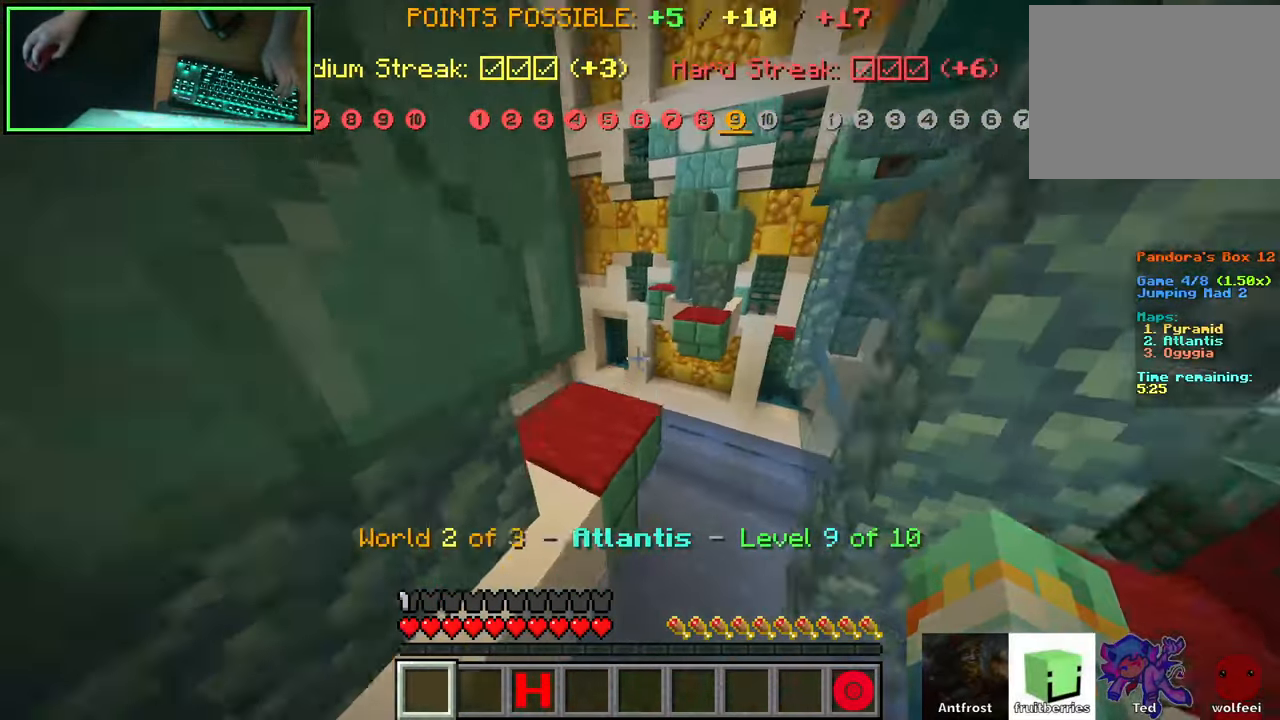
{"keys": ["d", "shift", "w"], "mouse": [], "events": [[150, "a", "down"], [150, "space", "up"], [350, "shift", "down"], [400, "d", "down"], [417, "a", "up"]]}
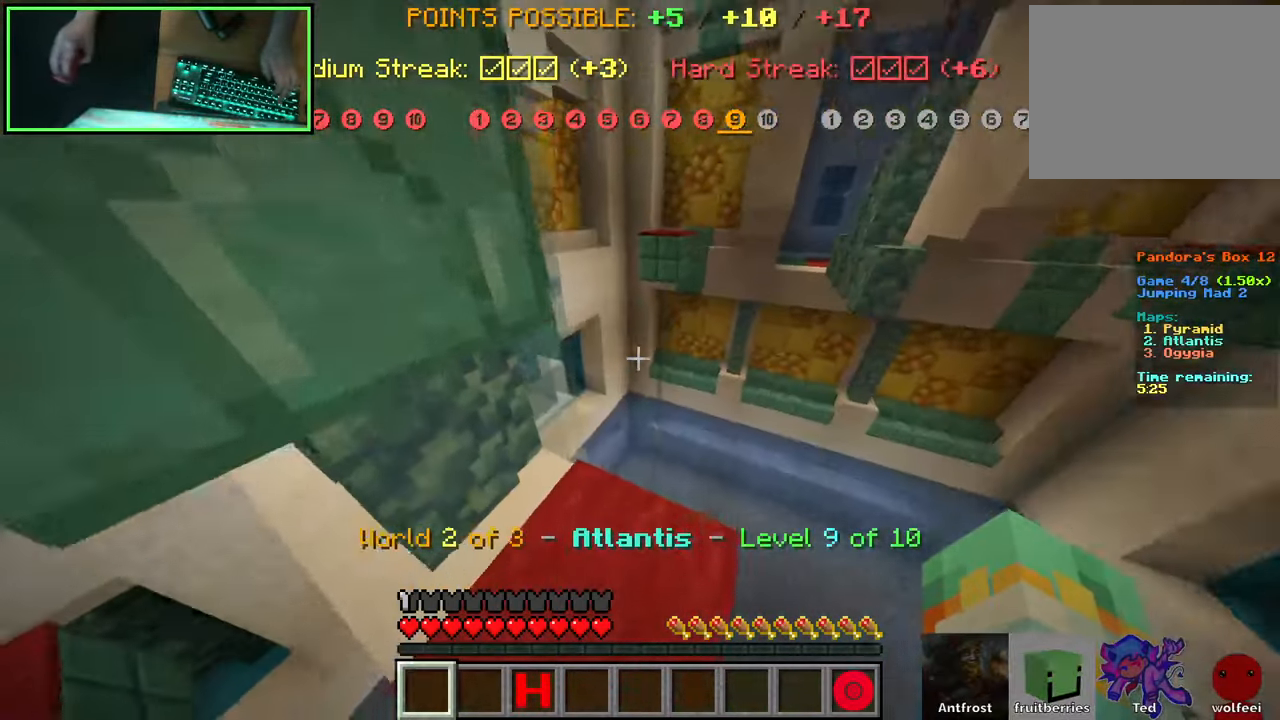
{"keys": ["shift"], "mouse": [], "events": [[17, "w", "up"], [267, "s", "down"], [350, "s", "up"], [367, "d", "up"]]}
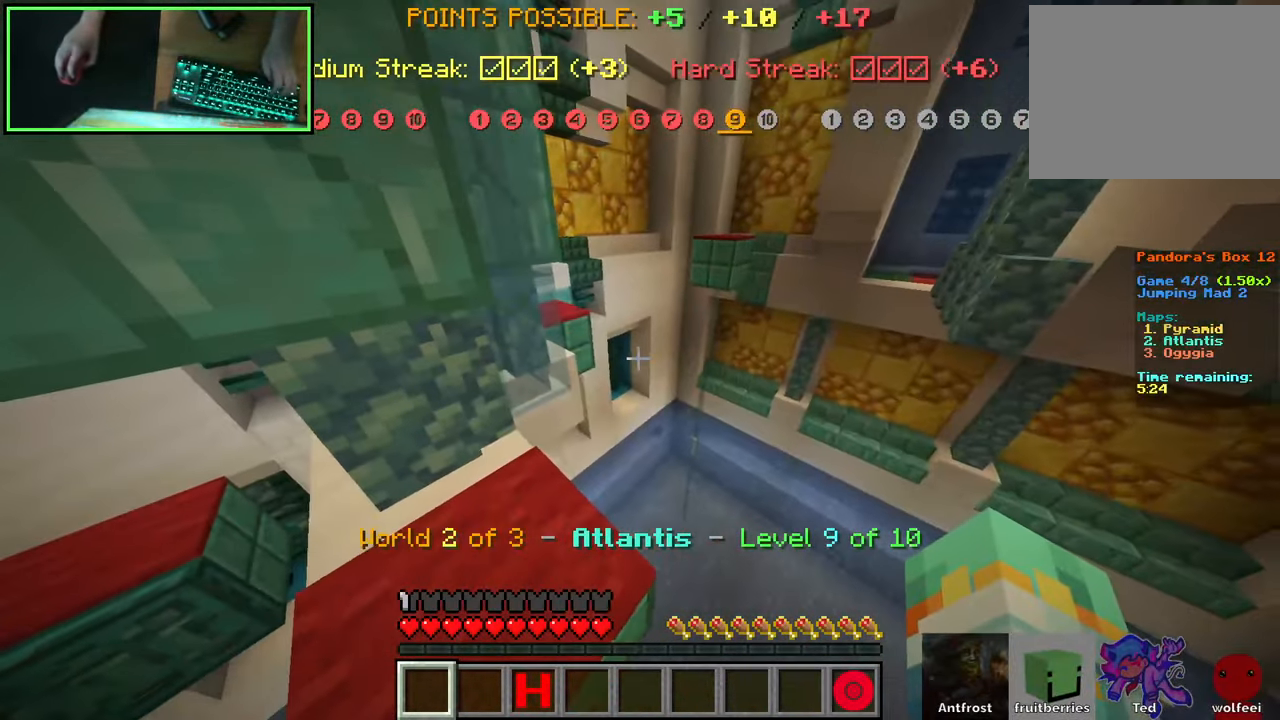
{"keys": ["w"], "mouse": [], "events": [[234, "space", "down"], [417, "shift", "up"], [417, "space", "up"], [417, "w", "down"]]}
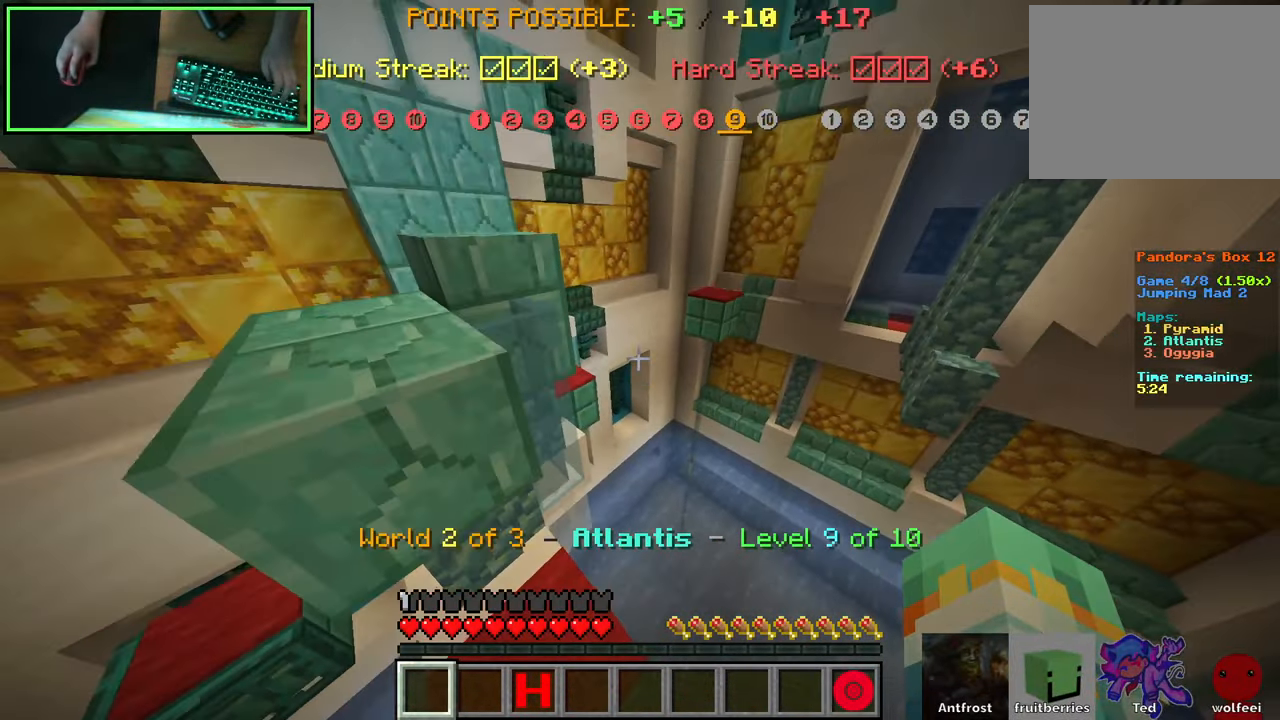
{"keys": ["space", "w"], "mouse": [], "events": [[384, "space", "down"]]}
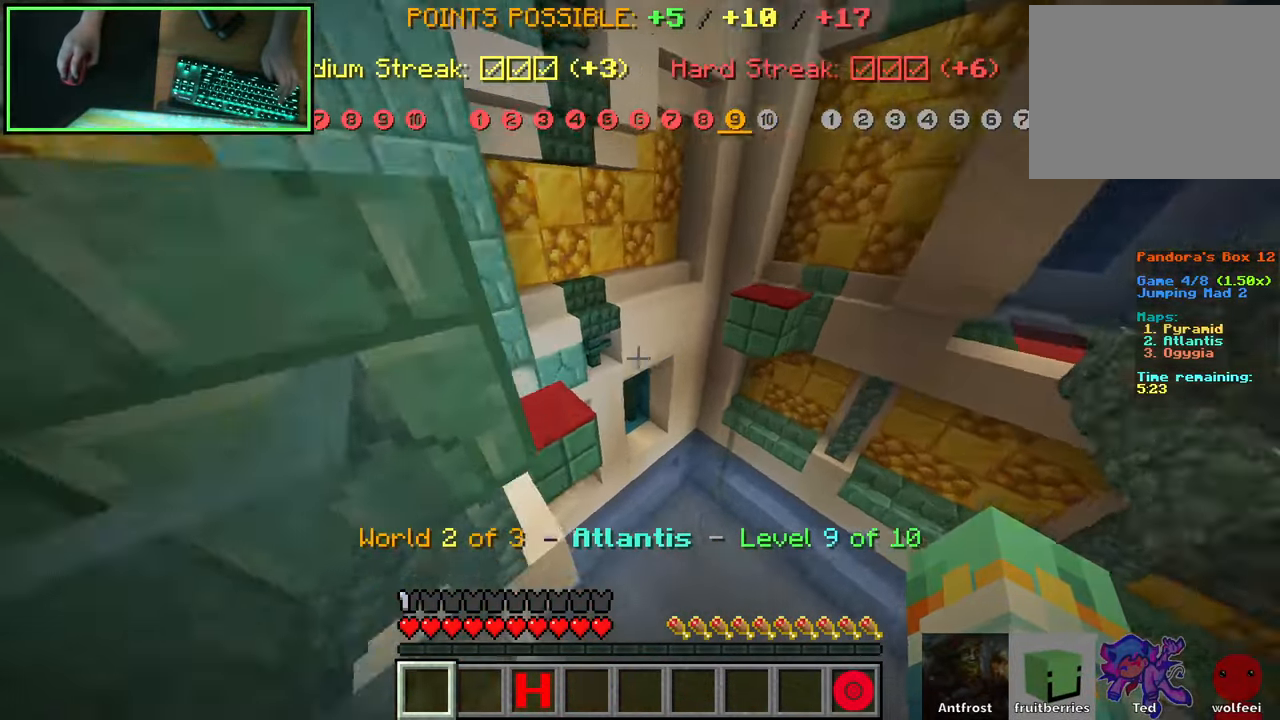
{"keys": ["a", "w"], "mouse": [], "events": [[100, "a", "down"], [167, "space", "up"]]}
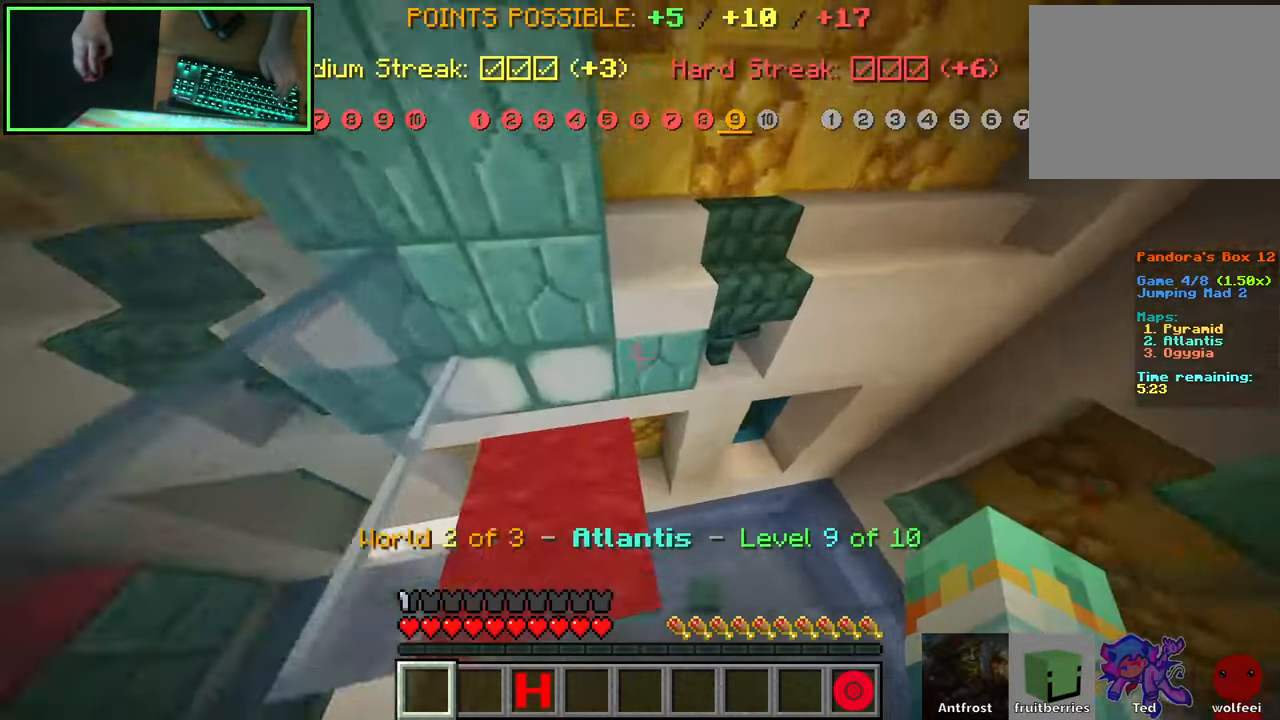
{"keys": ["d", "shift"], "mouse": [], "events": [[17, "shift", "down"], [17, "w", "up"], [117, "s", "down"], [217, "a", "up"], [367, "d", "down"], [467, "s", "up"]]}
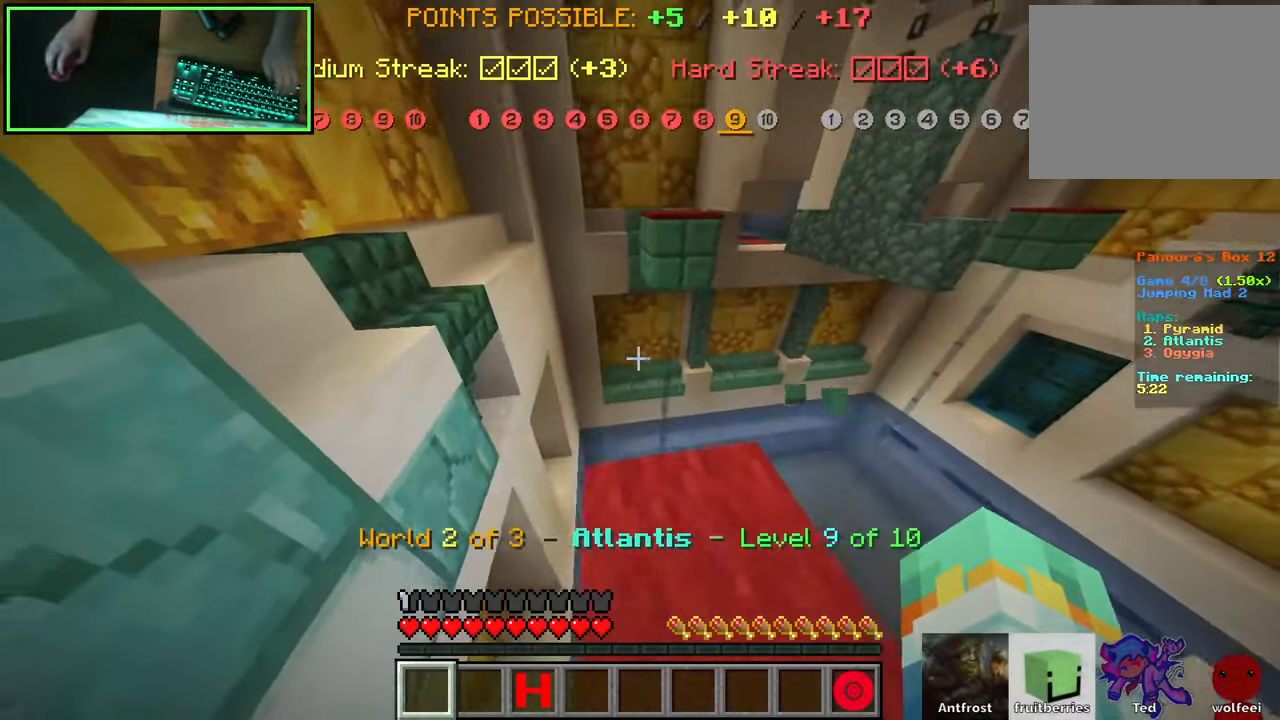
{"keys": ["space", "w"], "mouse": [], "events": [[134, "d", "up"], [300, "shift", "up"], [366, "space", "down"], [450, "w", "down"]]}
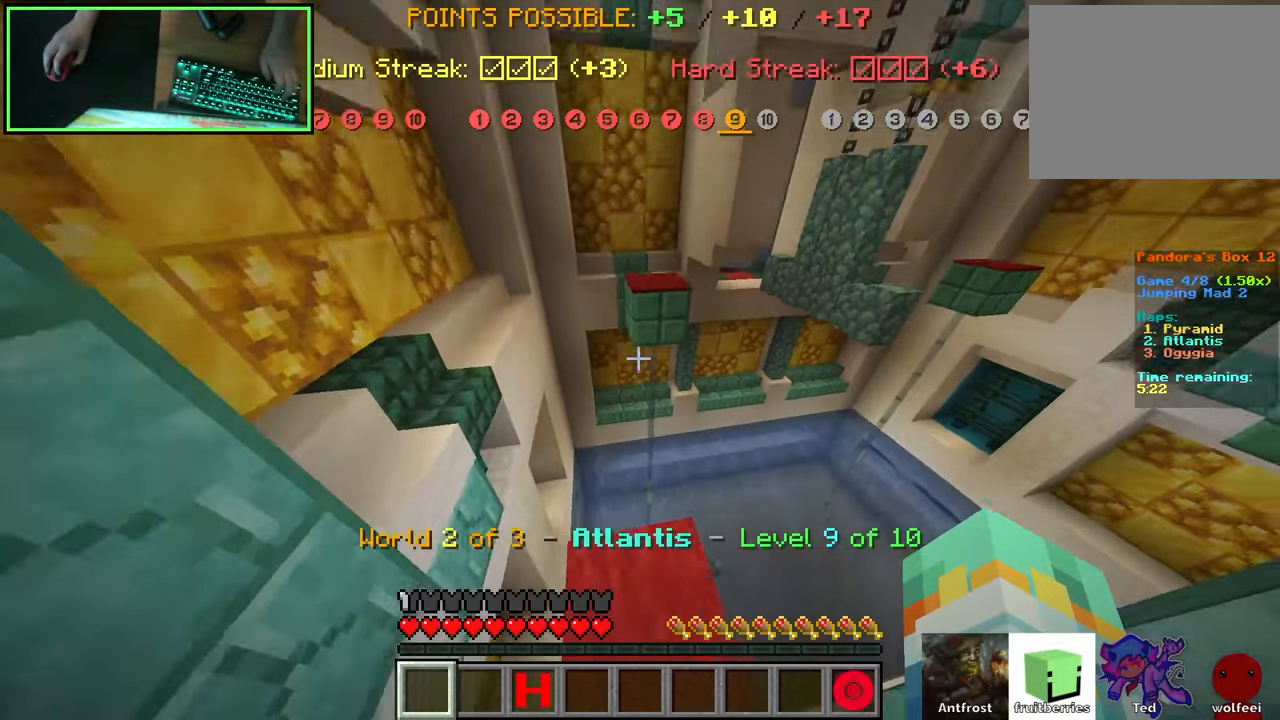
{"keys": ["w"], "mouse": [], "events": [[50, "space", "up"]]}
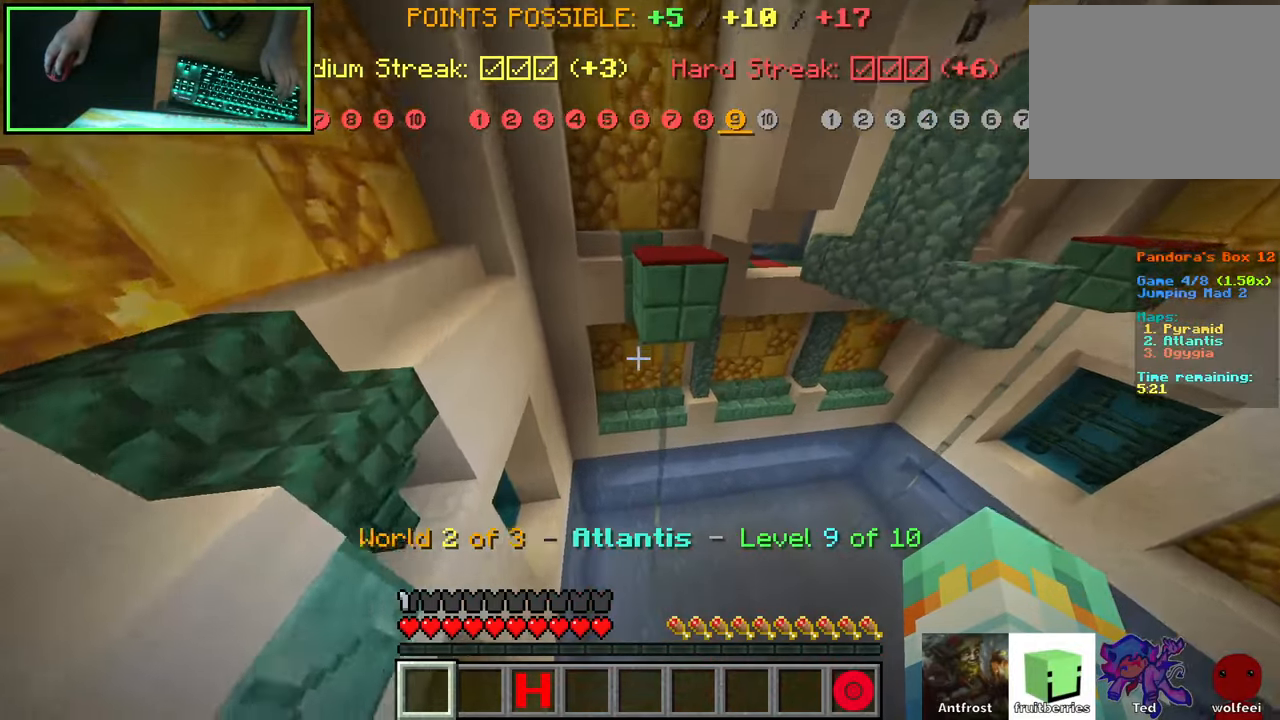
{"keys": ["d", "shift"], "mouse": [], "events": [[33, "space", "down"], [300, "space", "up"], [400, "shift", "down"], [433, "d", "down"], [433, "w", "up"]]}
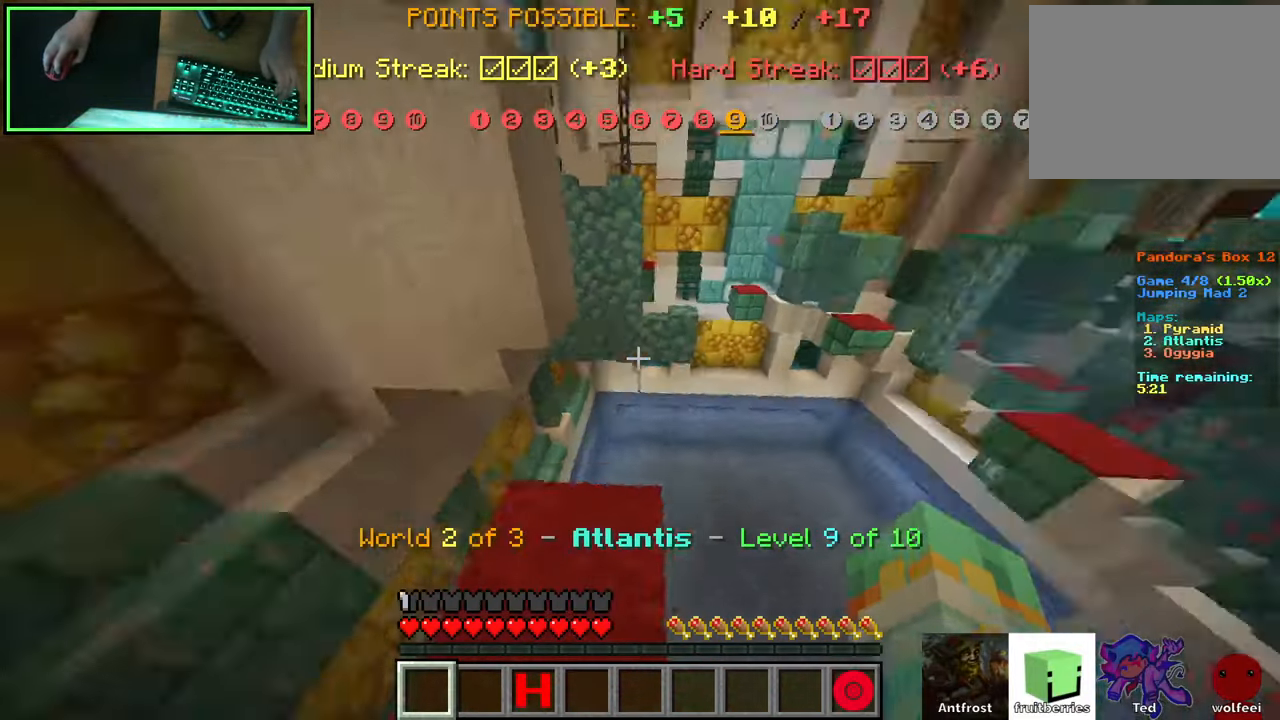
{"keys": ["shift"], "mouse": [], "events": [[50, "s", "down"], [233, "d", "up"], [233, "s", "up"]]}
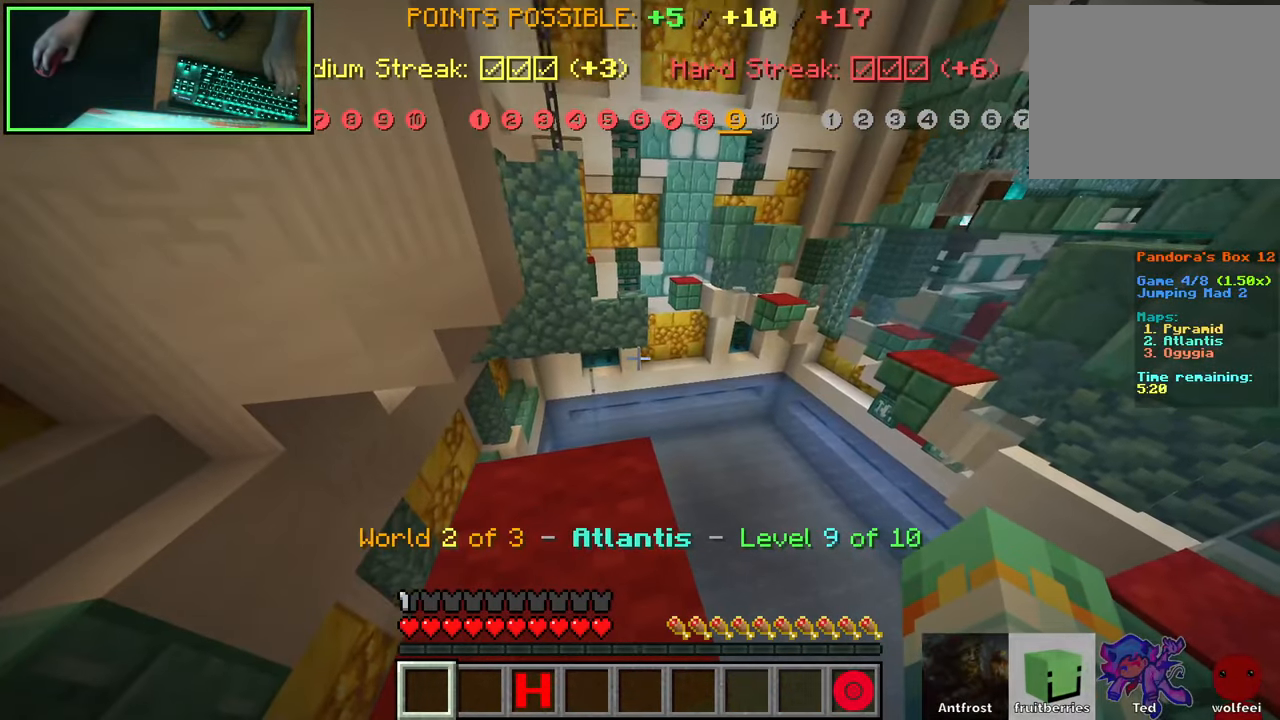
{"keys": ["d", "s", "shift"], "mouse": [], "events": [[150, "s", "down"], [416, "d", "down"]]}
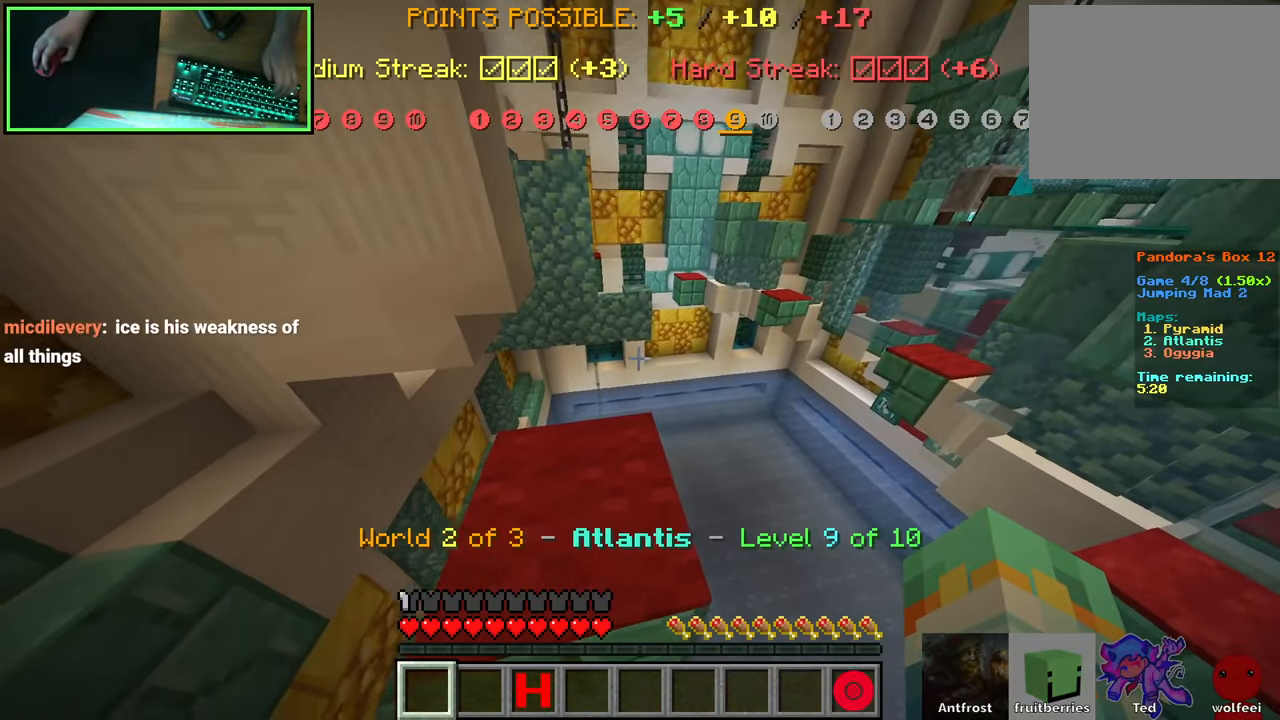
{"keys": ["shift"], "mouse": ["wheel"], "events": [[200, "d", "up"], [200, "s", "up"], [433, "mouse_wheel", "down"]]}
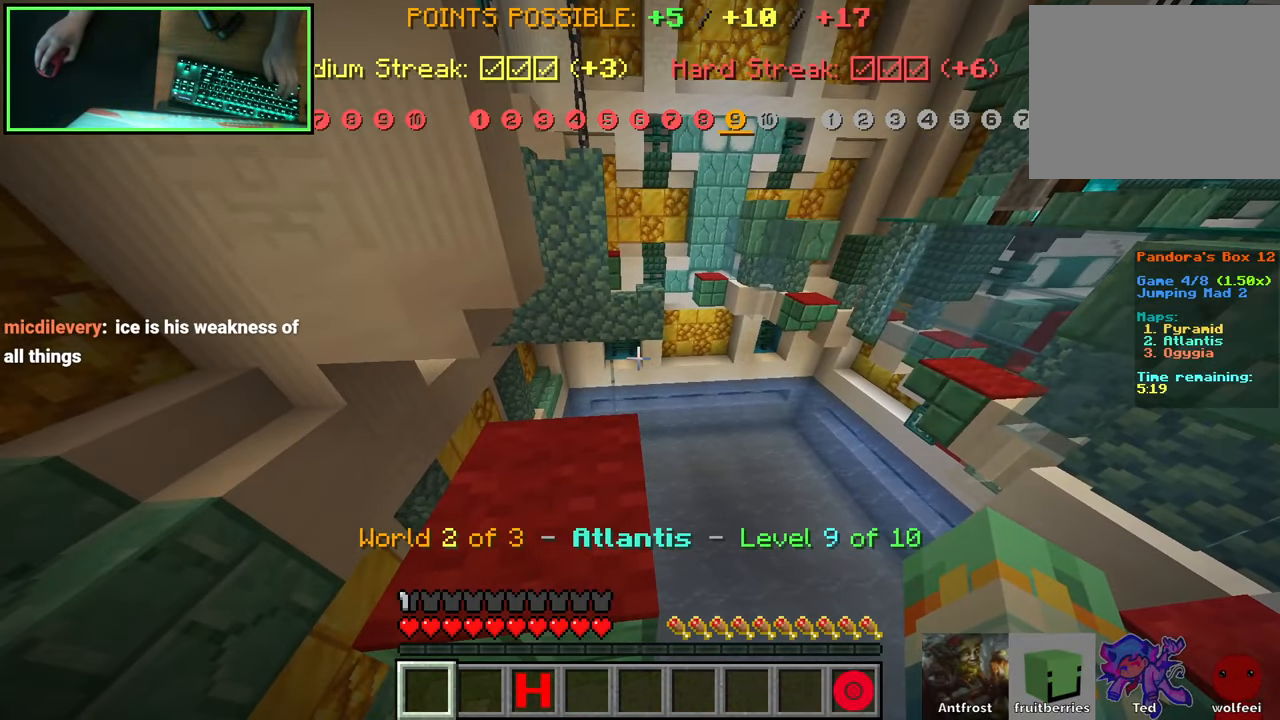
{"keys": ["space", "w"], "mouse": [], "events": [[66, "mouse_wheel", "up"], [100, "e", "down"], [183, "space", "down"], [200, "w", "down"], [216, "e", "up"], [233, "shift", "up"]]}
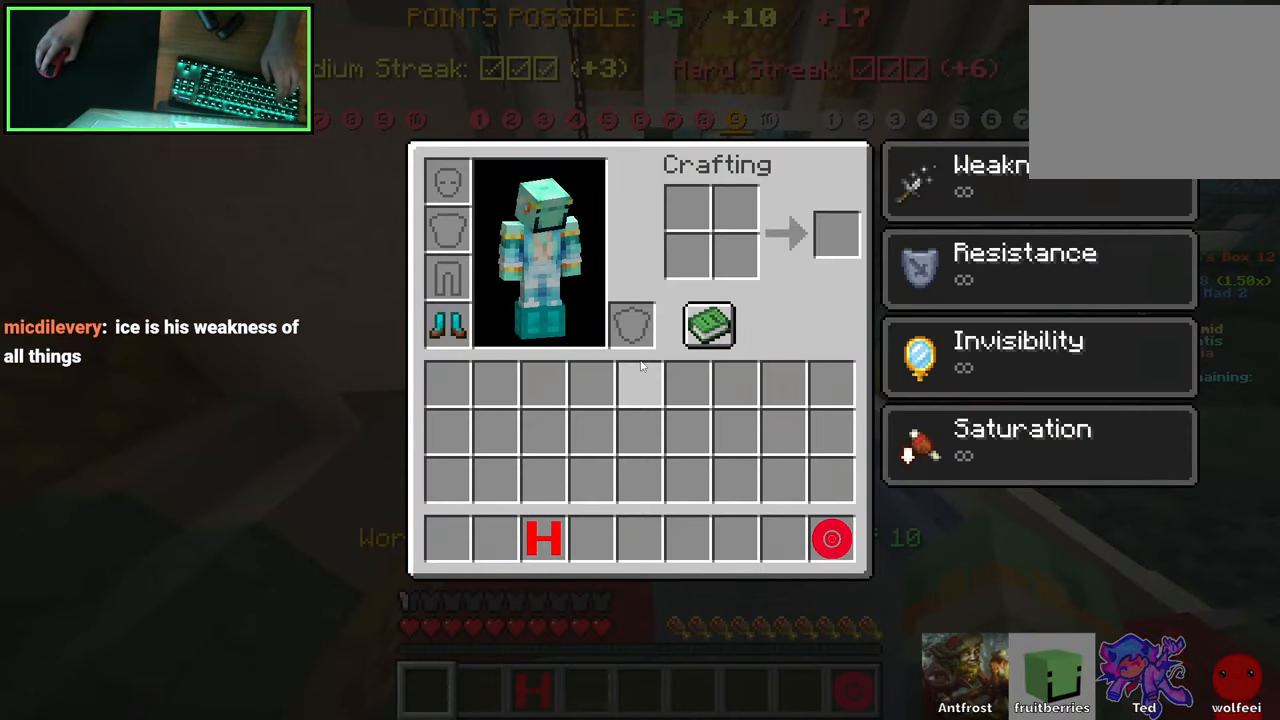
{"keys": ["space", "w"], "mouse": [], "events": [[16, "e", "down"], [100, "mouse_wheel", "down"], [116, "e", "up"], [250, "mouse_wheel", "up"]]}
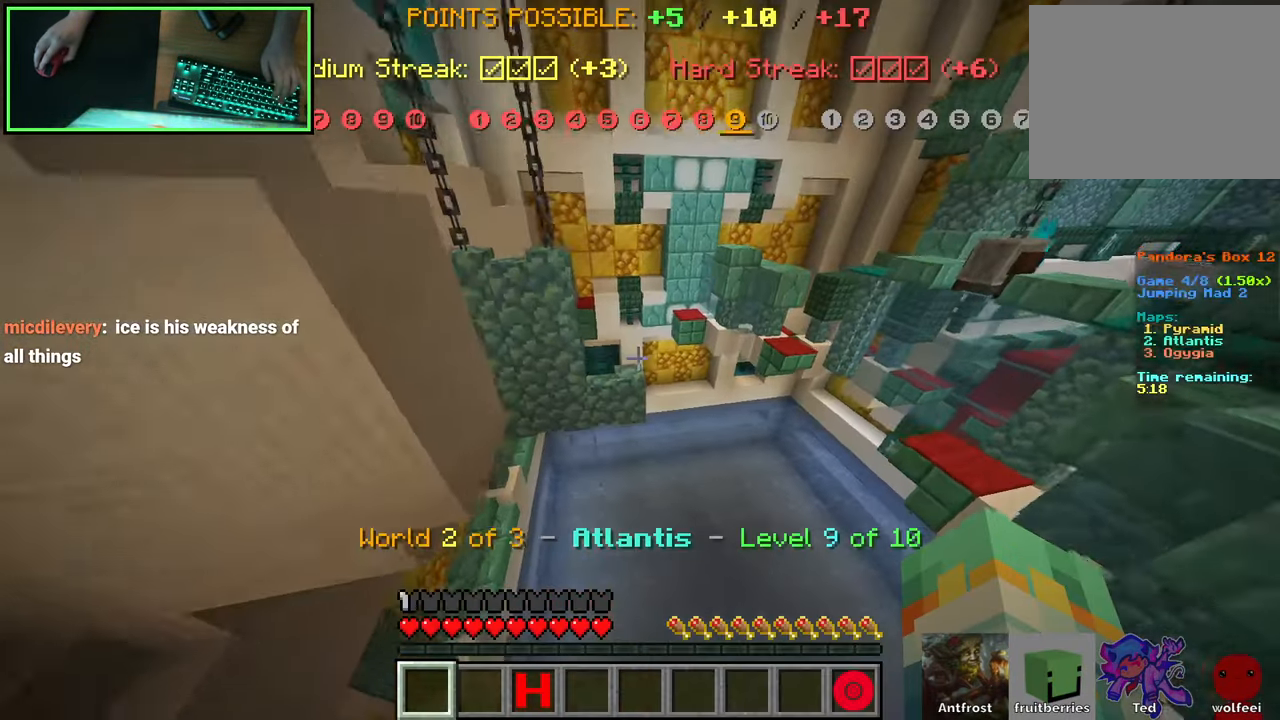
{"keys": ["d", "w"], "mouse": [], "events": [[333, "space", "up"], [466, "d", "down"]]}
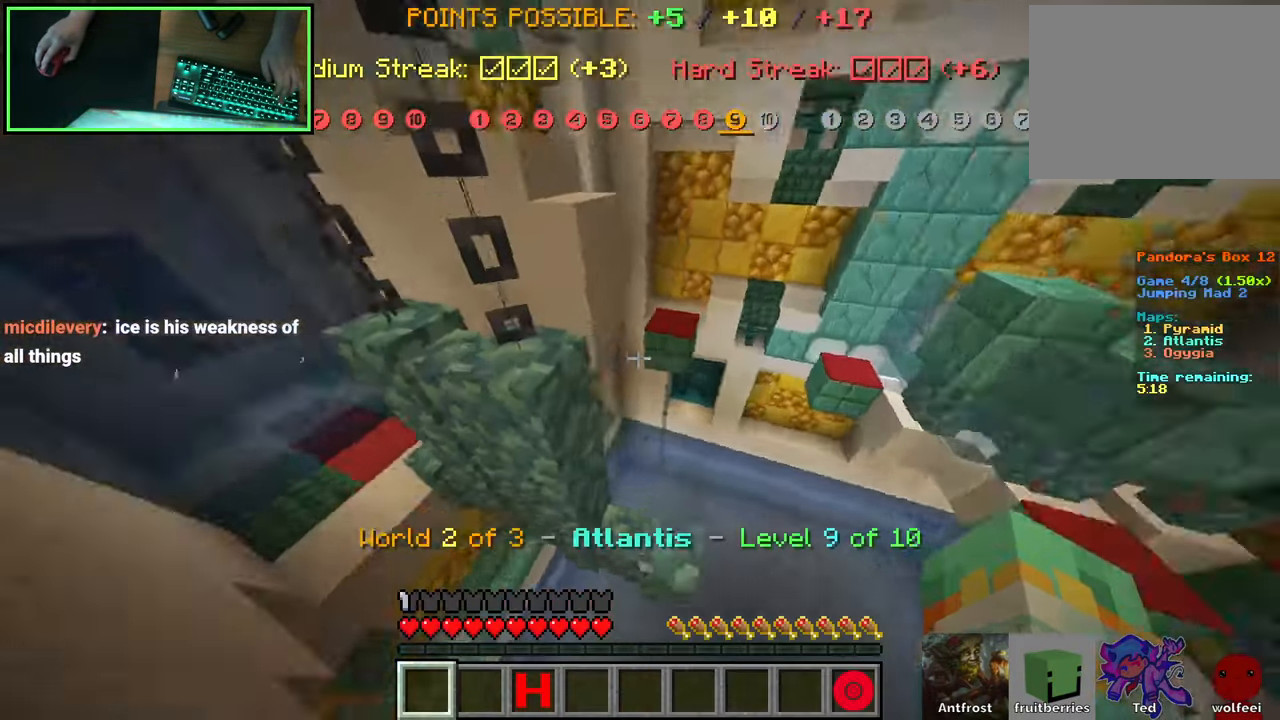
{"keys": ["a", "shift"], "mouse": [], "events": [[16, "shift", "down"], [100, "w", "up"], [200, "a", "down"], [200, "s", "down"], [416, "a", "up"], [483, "d", "up"], [483, "s", "up"], [500, "a", "down"]]}
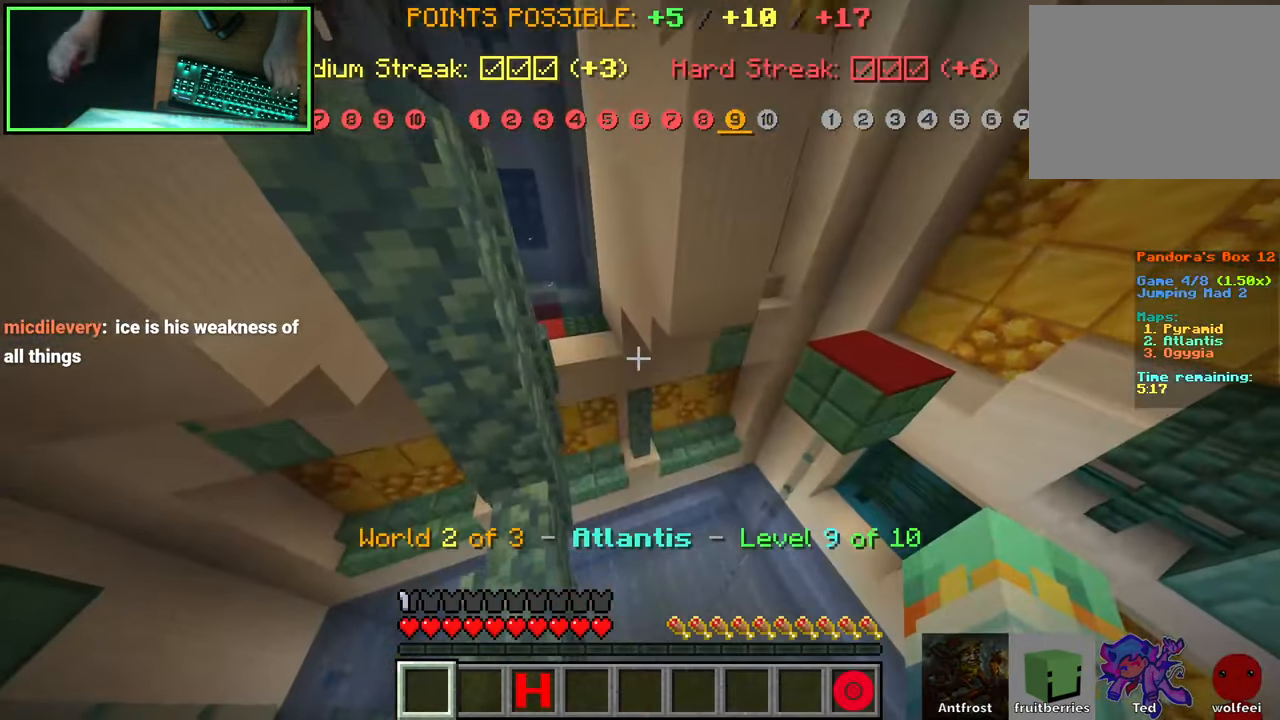
{"keys": [], "mouse": [], "events": [[33, "s", "down"], [150, "a", "up"], [166, "s", "up"], [450, "shift", "up"]]}
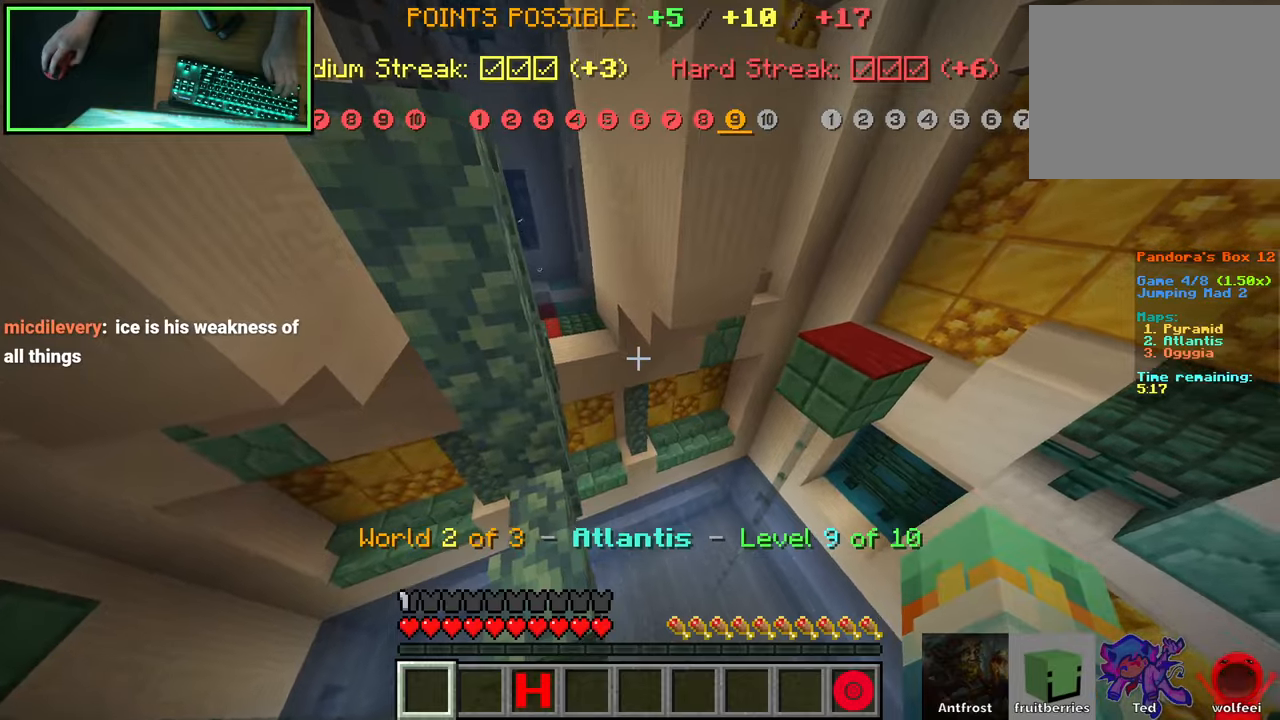
{"keys": ["a", "space", "w"], "mouse": [], "events": [[33, "w", "down"], [167, "space", "down"], [267, "a", "down"], [433, "a", "up"], [500, "a", "down"]]}
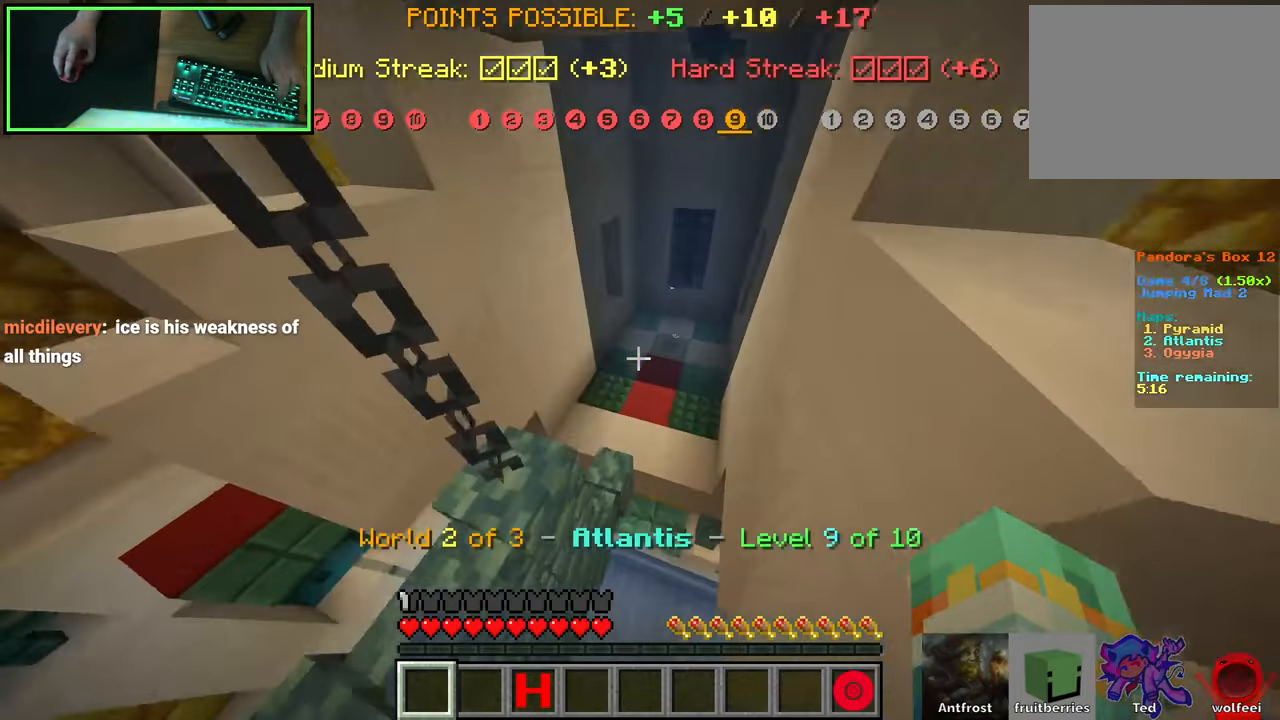
{"keys": ["d", "space", "w"], "mouse": [], "events": [[267, "a", "up"], [450, "d", "down"]]}
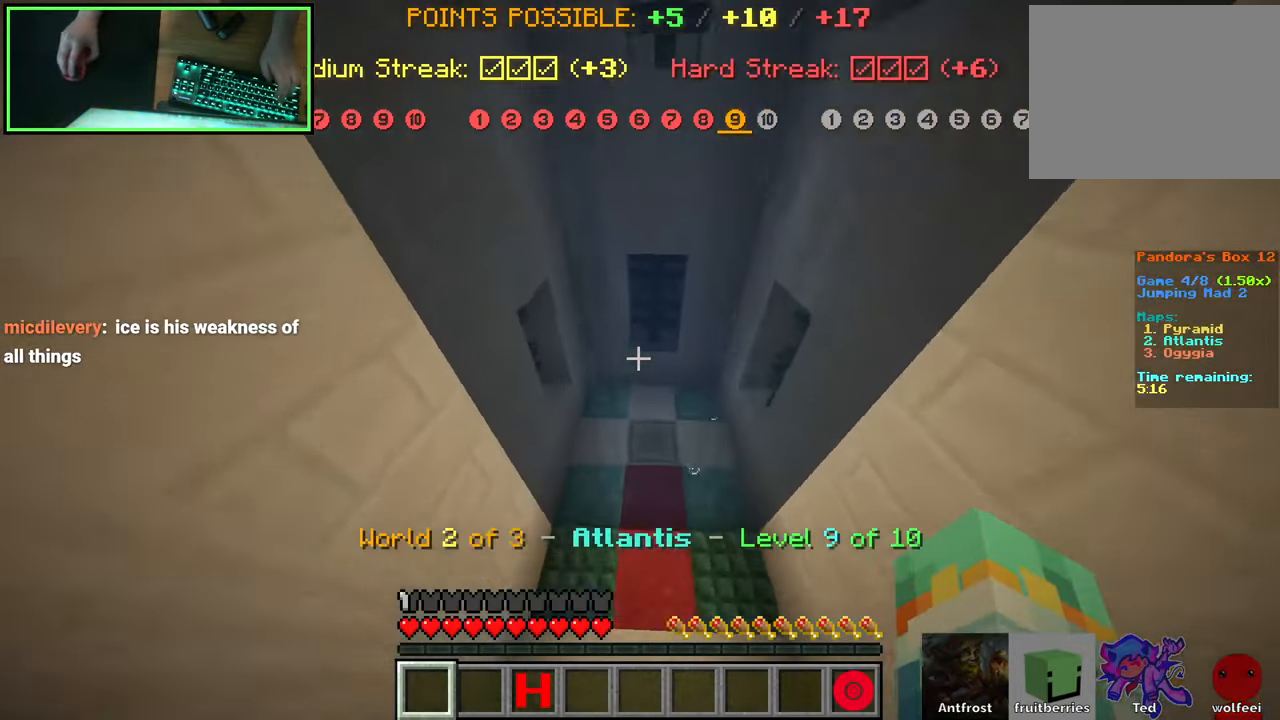
{"keys": ["d", "space", "w"], "mouse": [], "events": []}
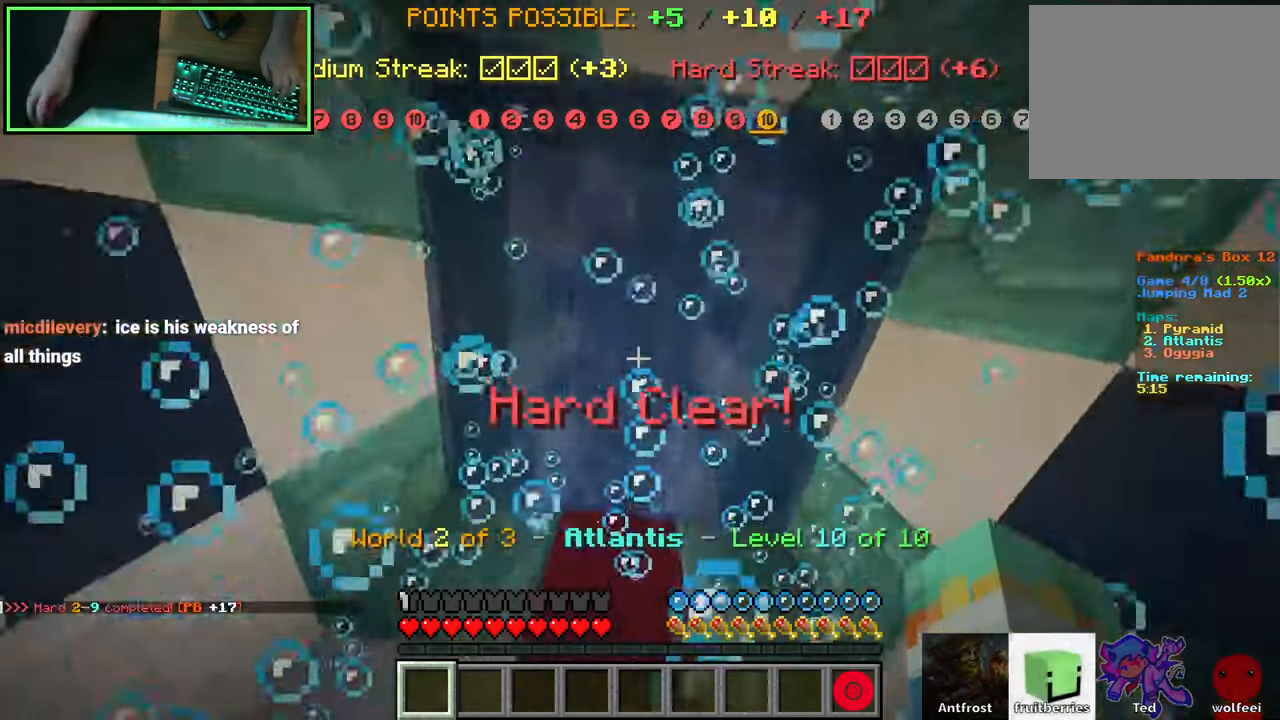
{"keys": ["w"], "mouse": [], "events": [[33, "d", "up"], [217, "a", "down"], [283, "space", "up"], [333, "space", "down"], [367, "a", "up"], [433, "space", "up"]]}
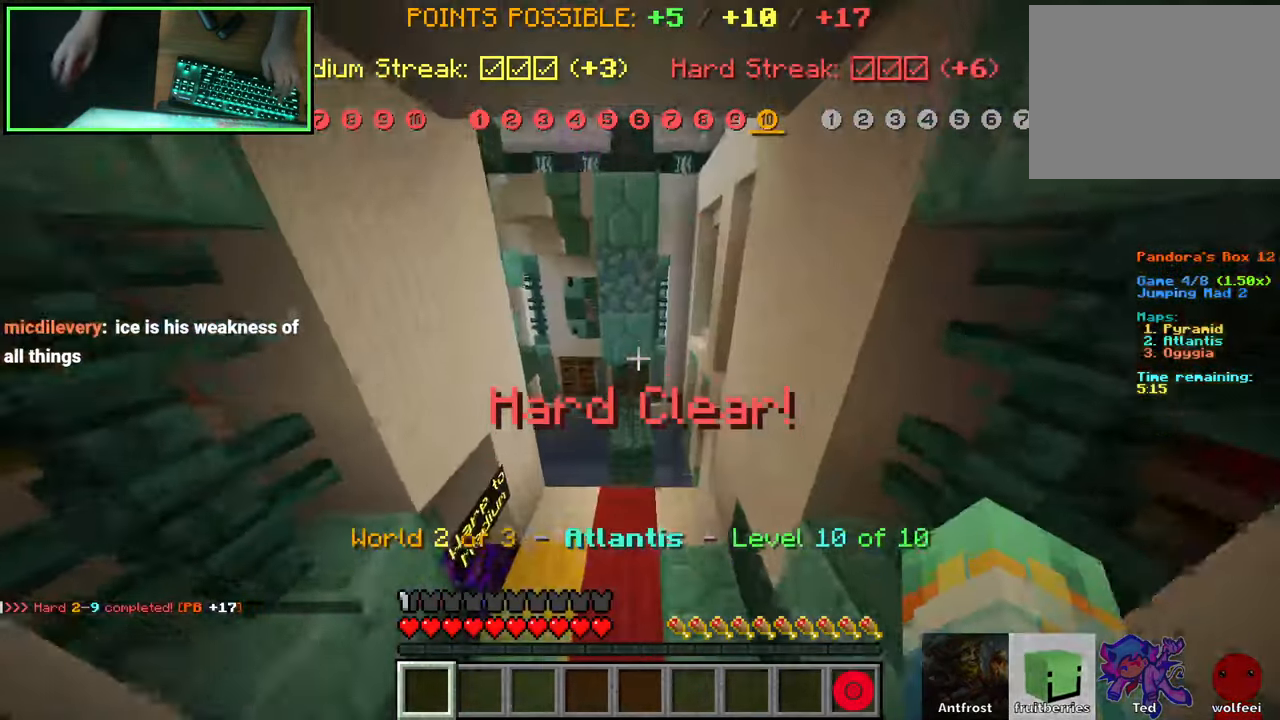
{"keys": ["d"], "mouse": [], "events": [[283, "w", "up"], [483, "d", "down"]]}